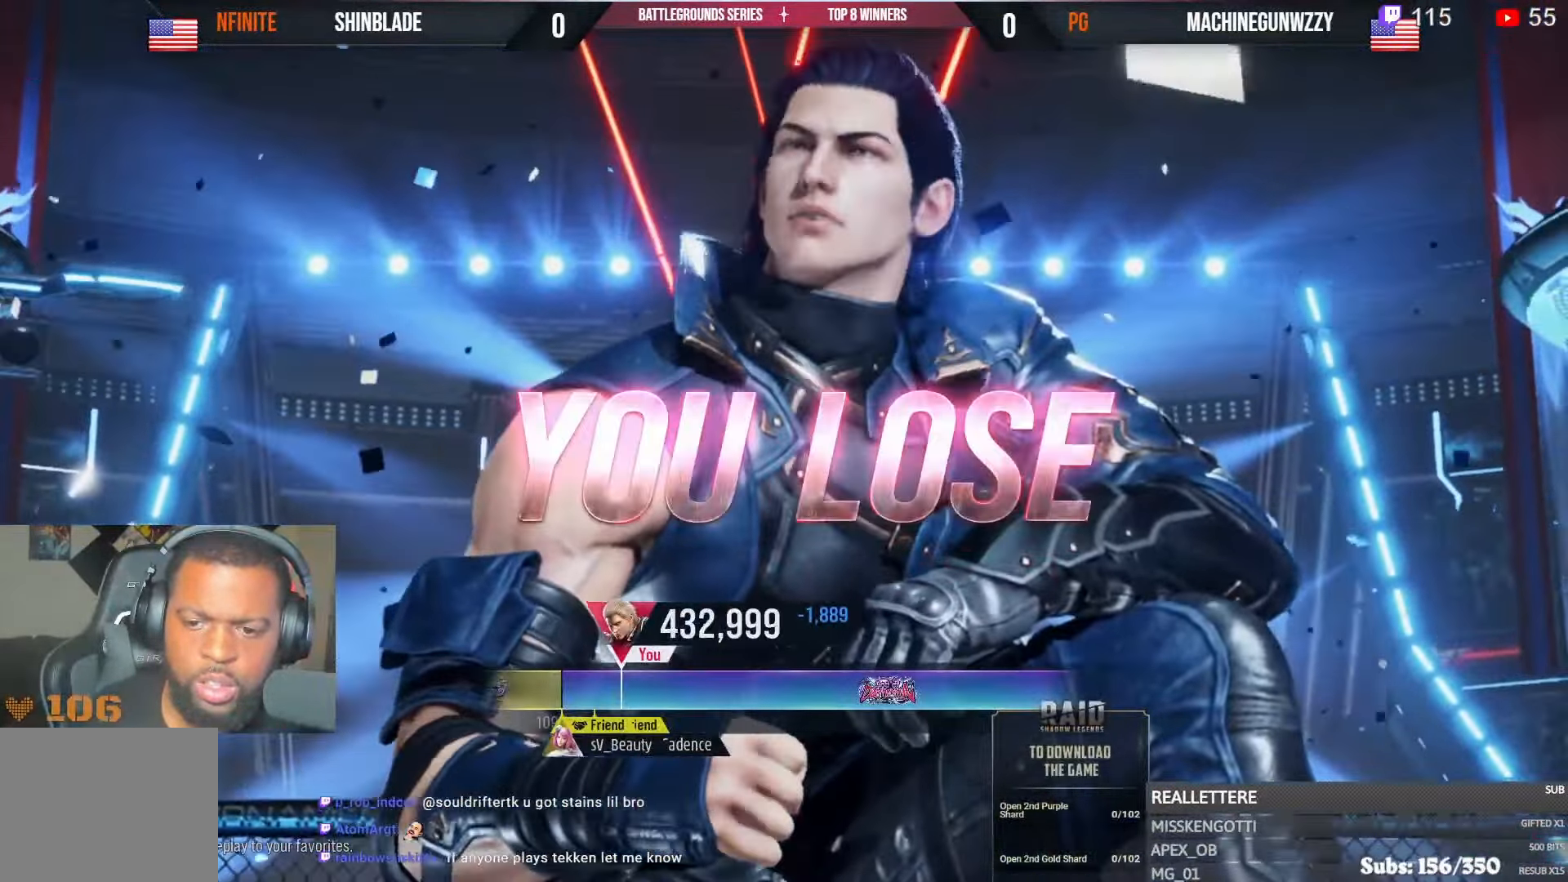
Gameplay with a controller (PlayStation layout); each line is a JSON object with the inputs held at the frame after it. "events" lists button and stick changes between this image and that frame as [ms after this image, input, new state], when the widget could be followed in between. Not read: HOME L1 R1 R3.
{"buttons": ["CROSS"], "left_stick": "center", "right_stick": "center", "events": [[117, "CROSS", "down"], [200, "CROSS", "up"], [267, "CROSS", "down"], [383, "CROSS", "up"], [450, "CROSS", "down"]]}
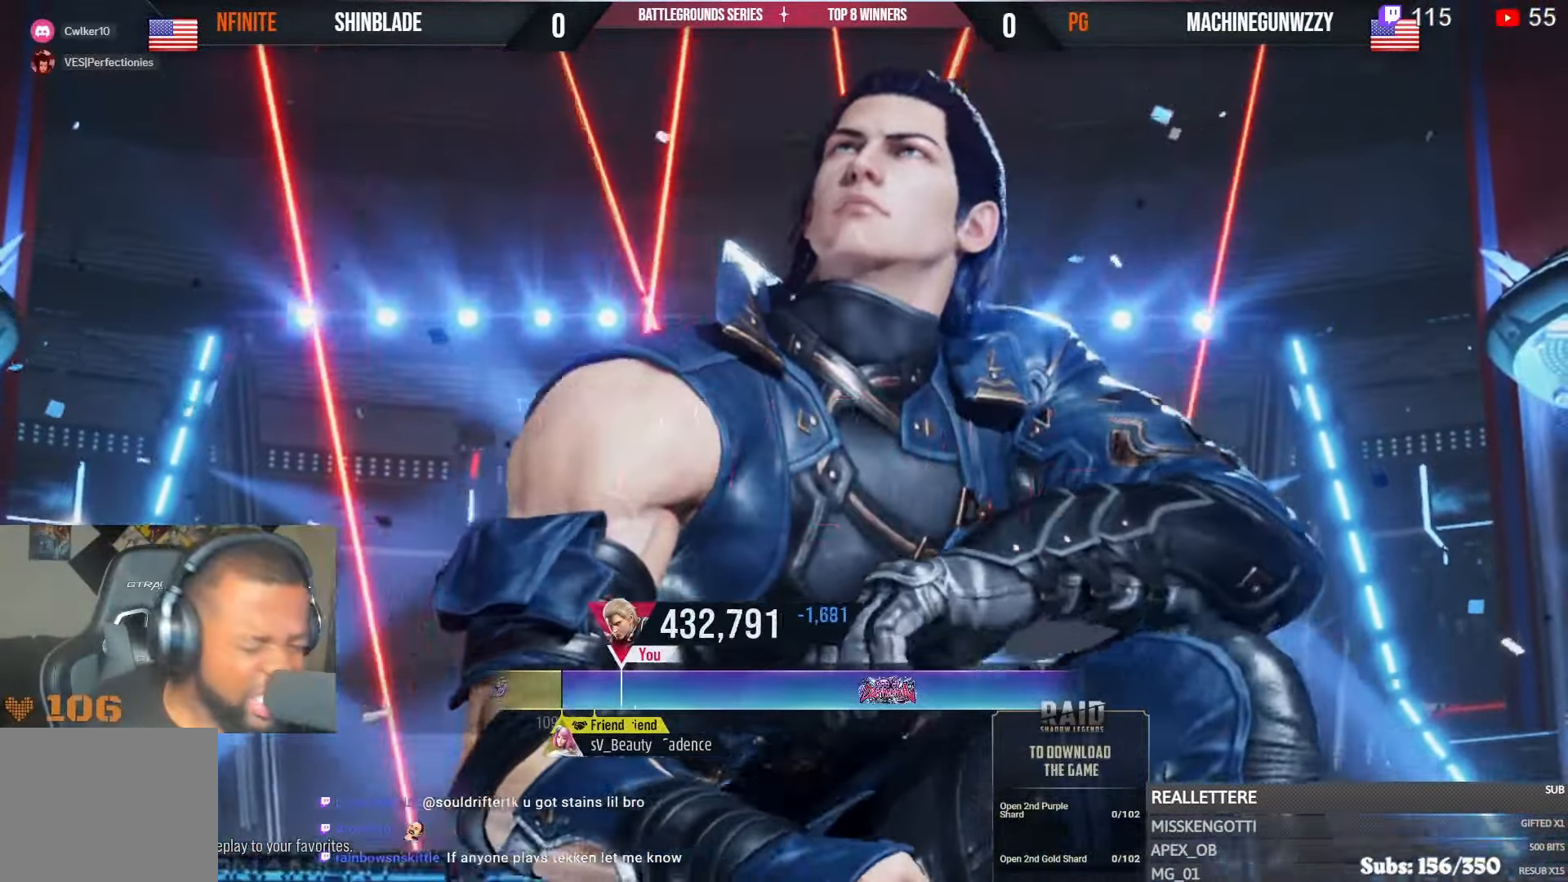
{"buttons": ["CROSS"], "left_stick": "center", "right_stick": "center", "events": [[33, "CROSS", "up"], [100, "CROSS", "down"], [217, "CROSS", "up"], [283, "CROSS", "down"], [400, "CROSS", "up"], [483, "CROSS", "down"]]}
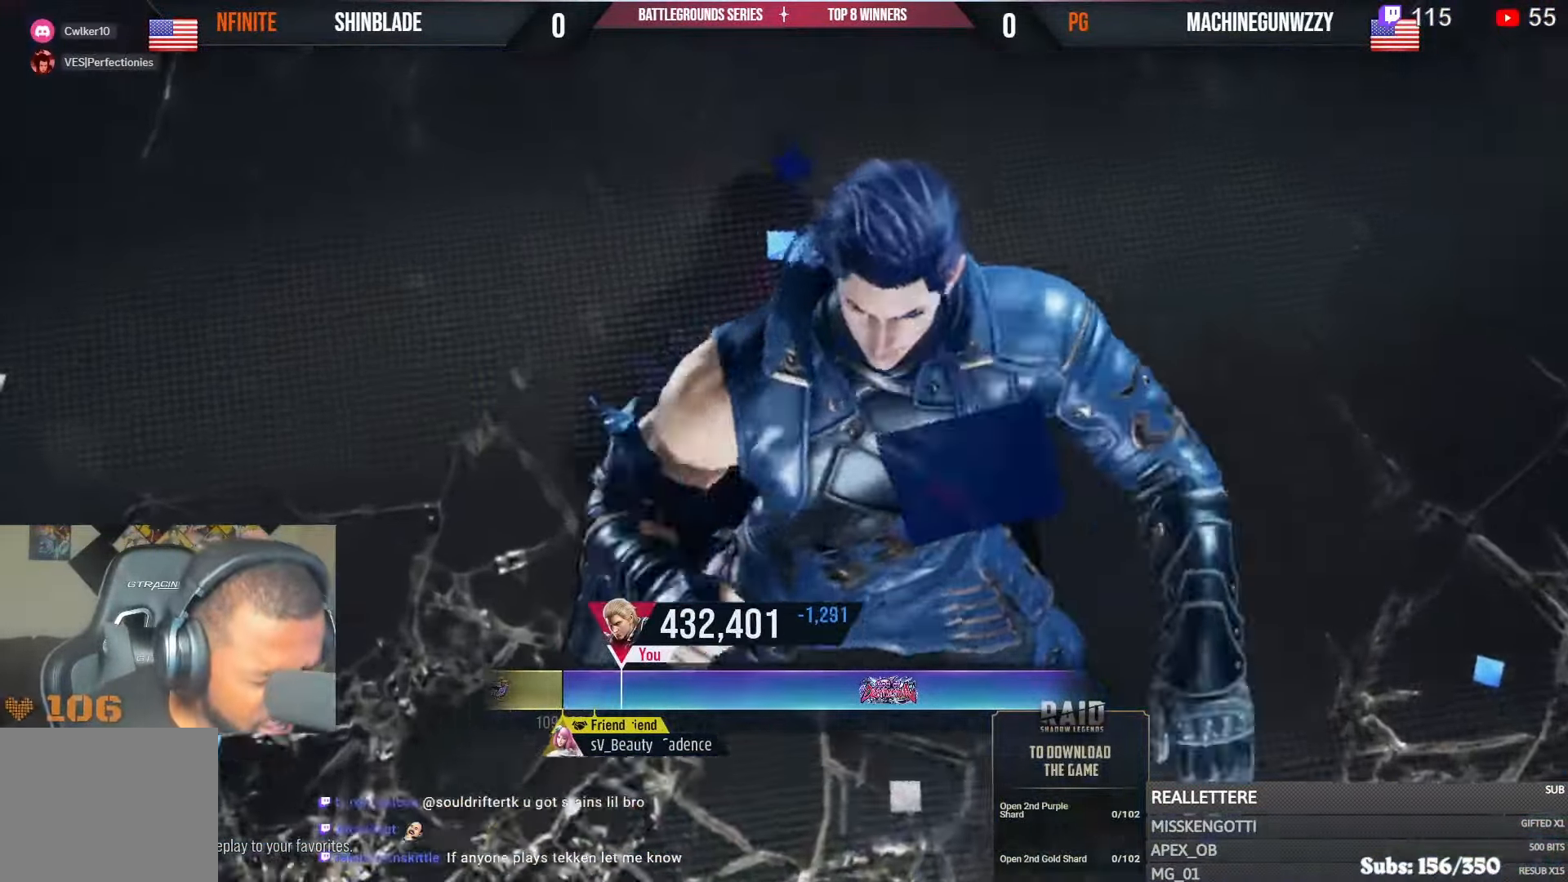
{"buttons": [], "left_stick": "center", "right_stick": "center", "events": [[84, "CROSS", "up"], [167, "CROSS", "down"], [284, "CROSS", "up"], [367, "CROSS", "down"], [484, "CROSS", "up"]]}
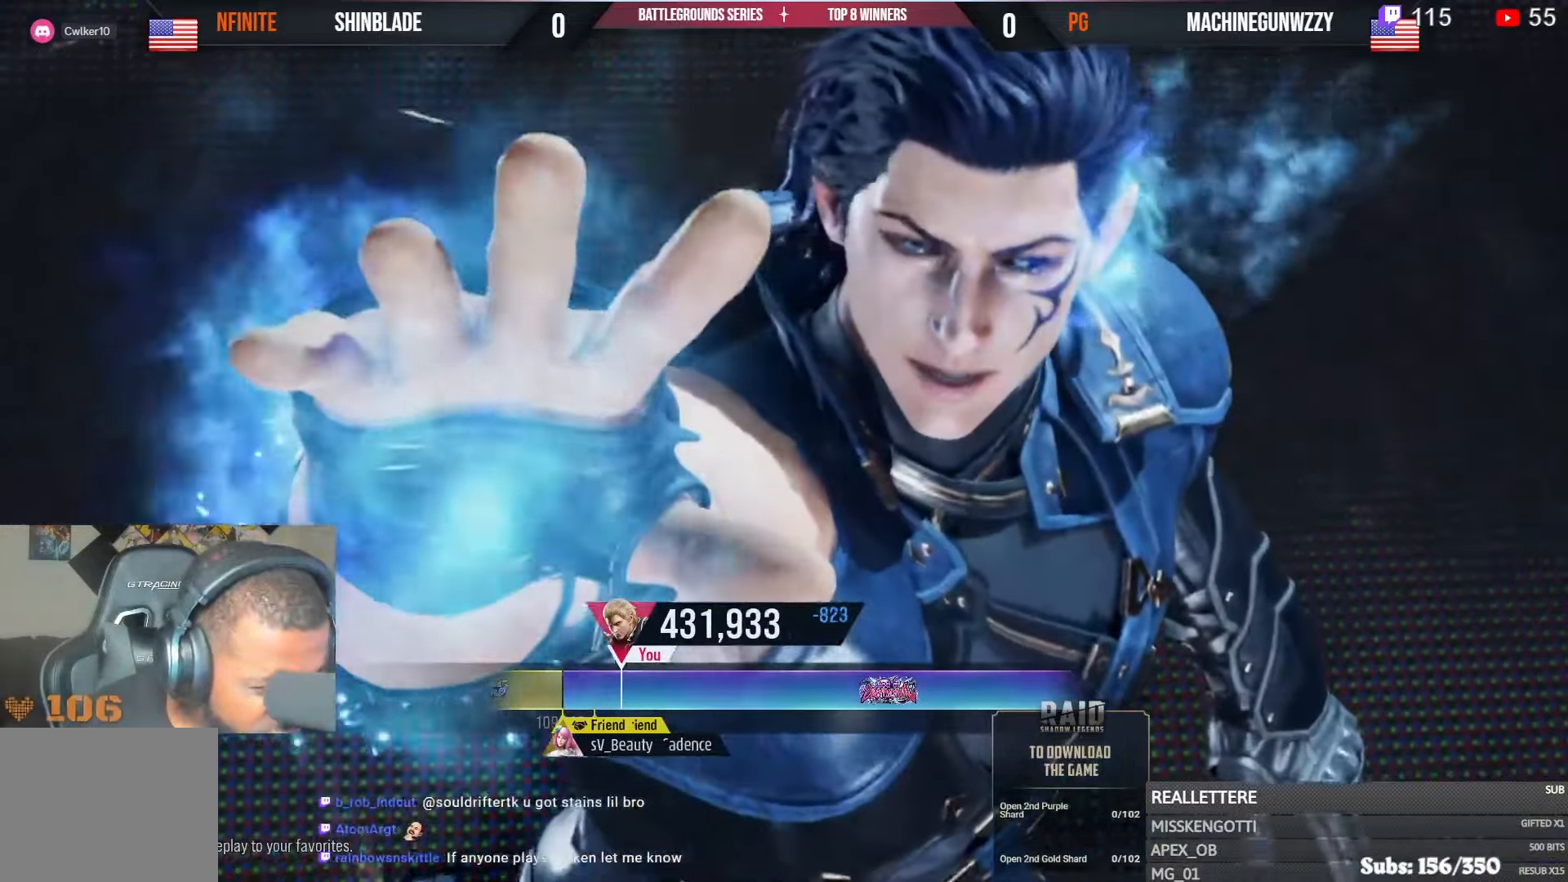
{"buttons": ["CROSS"], "left_stick": "center", "right_stick": "center", "events": [[50, "CROSS", "down"], [167, "CROSS", "up"], [250, "CROSS", "down"], [350, "CROSS", "up"], [434, "CROSS", "down"]]}
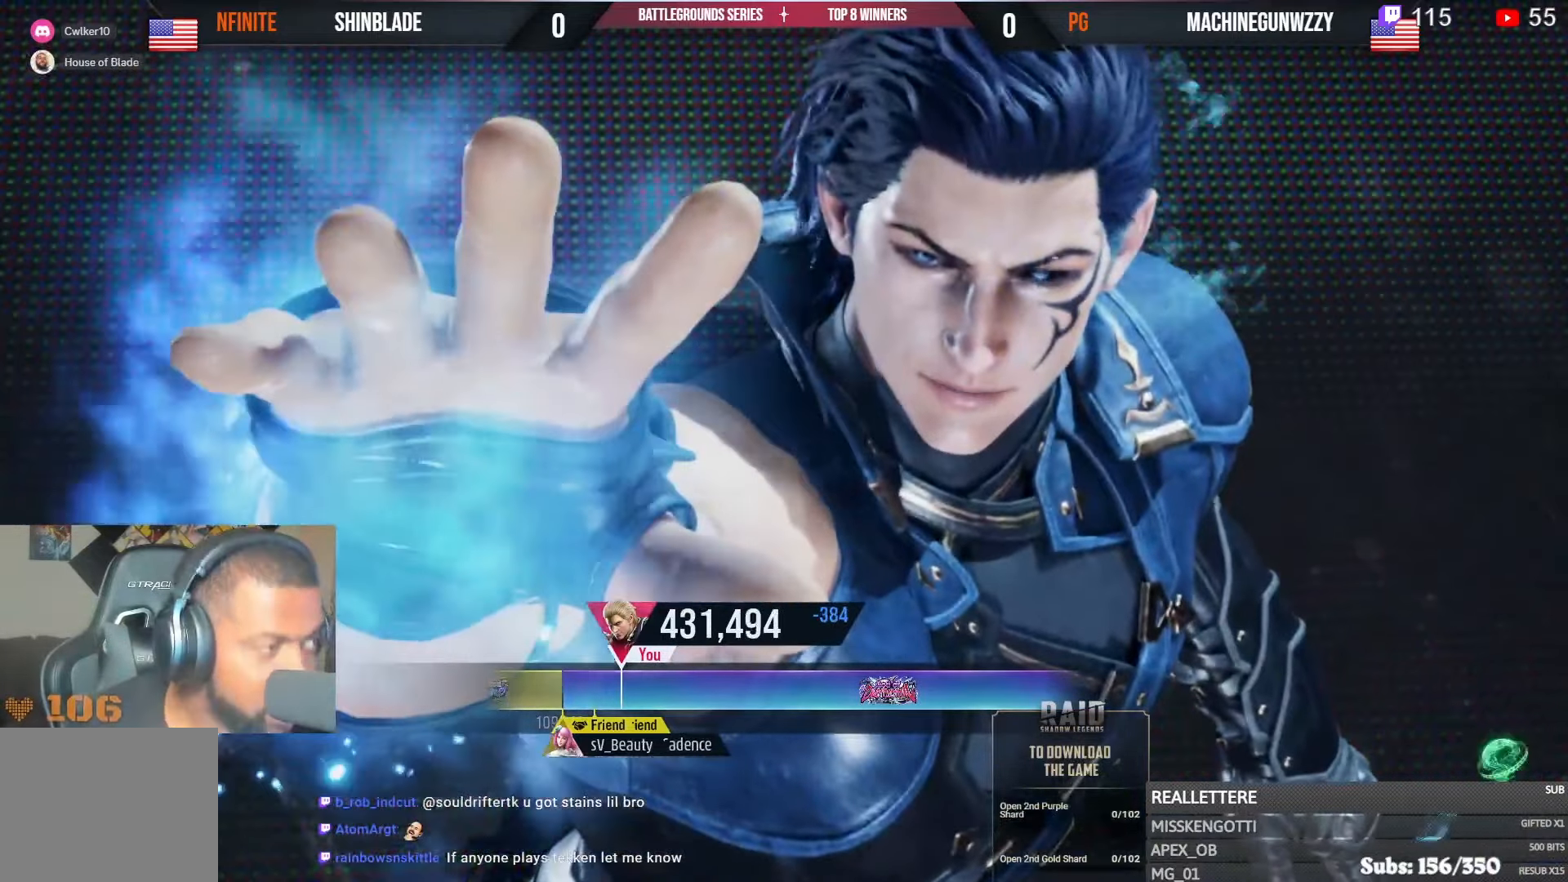
{"buttons": ["CROSS"], "left_stick": "center", "right_stick": "center", "events": [[34, "CROSS", "up"], [117, "CROSS", "down"], [217, "CROSS", "up"], [284, "CROSS", "down"], [384, "CROSS", "up"], [467, "CROSS", "down"]]}
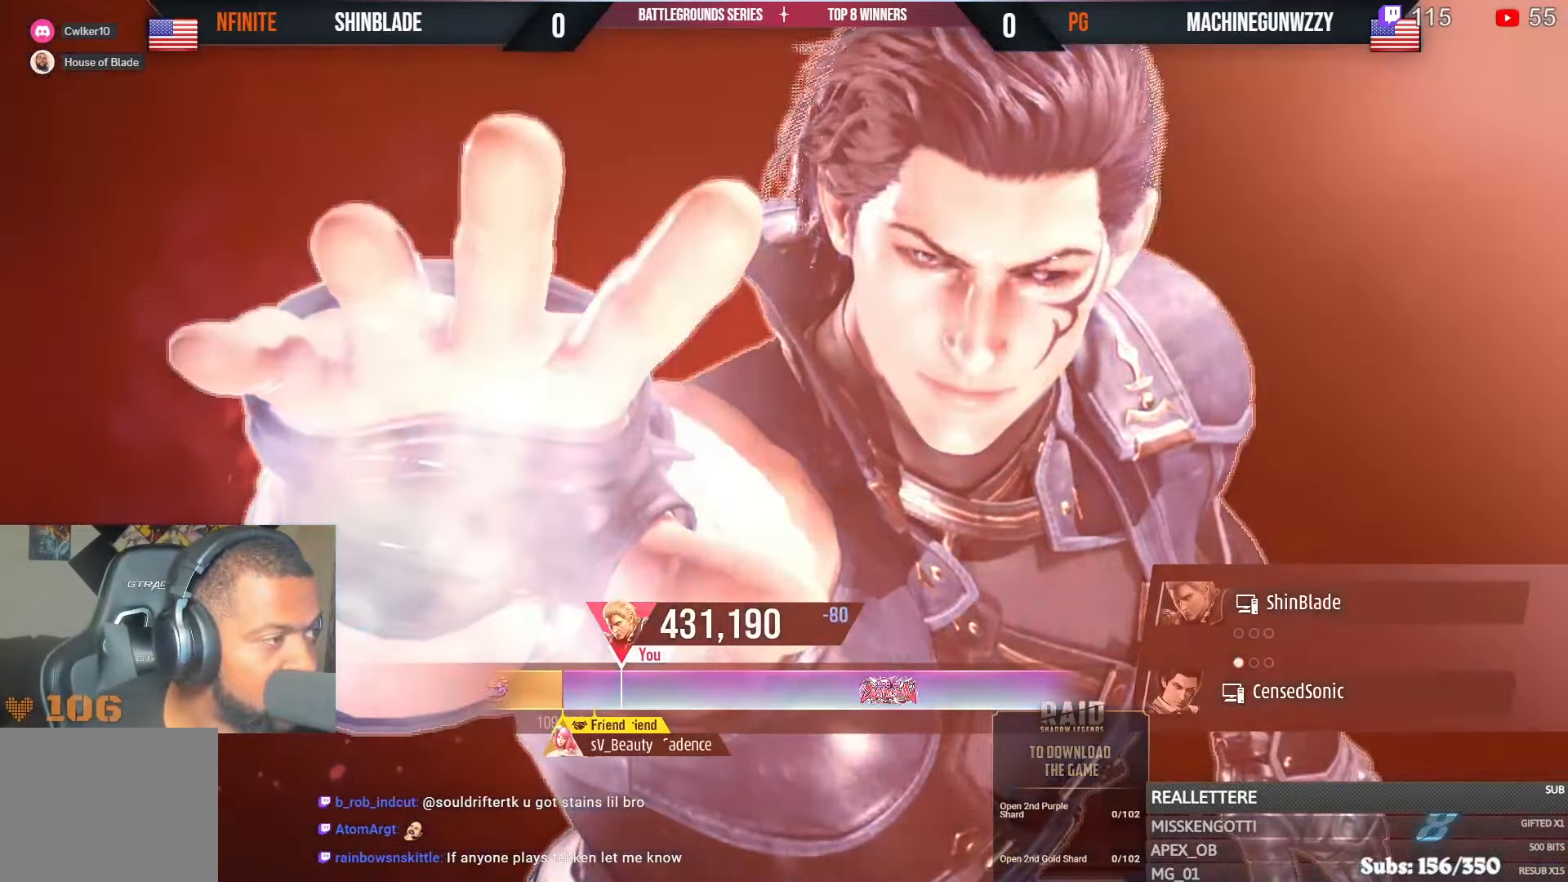
{"buttons": ["CROSS"], "left_stick": "center", "right_stick": "center"}
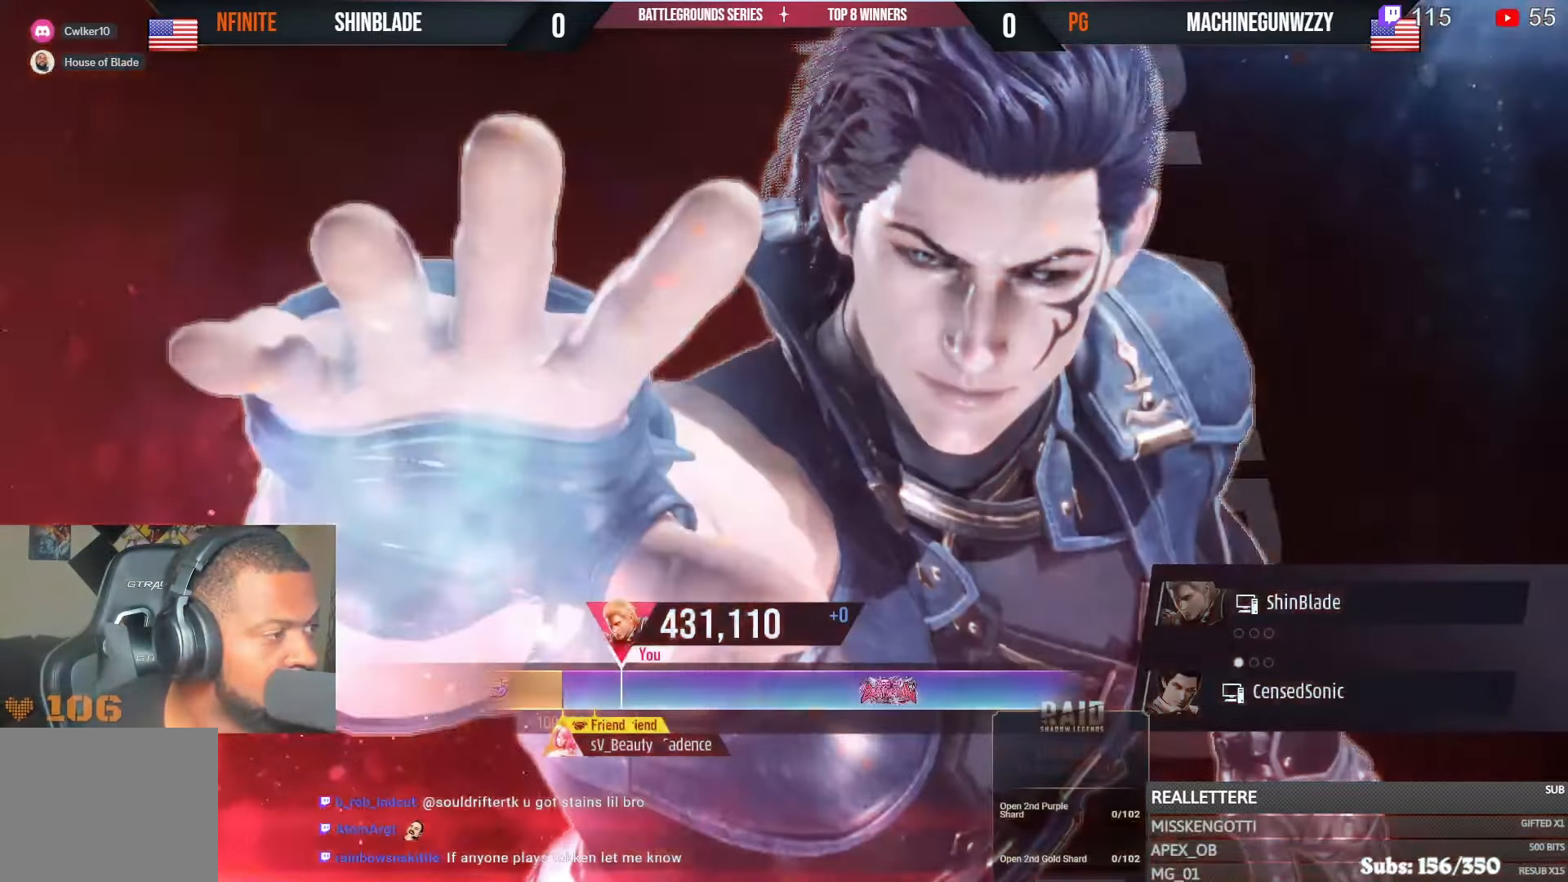
{"buttons": ["CROSS"], "left_stick": "center", "right_stick": "center", "events": [[84, "CROSS", "up"], [167, "CROSS", "down"], [250, "CROSS", "up"], [334, "CROSS", "down"], [434, "CROSS", "up"], [500, "CROSS", "down"]]}
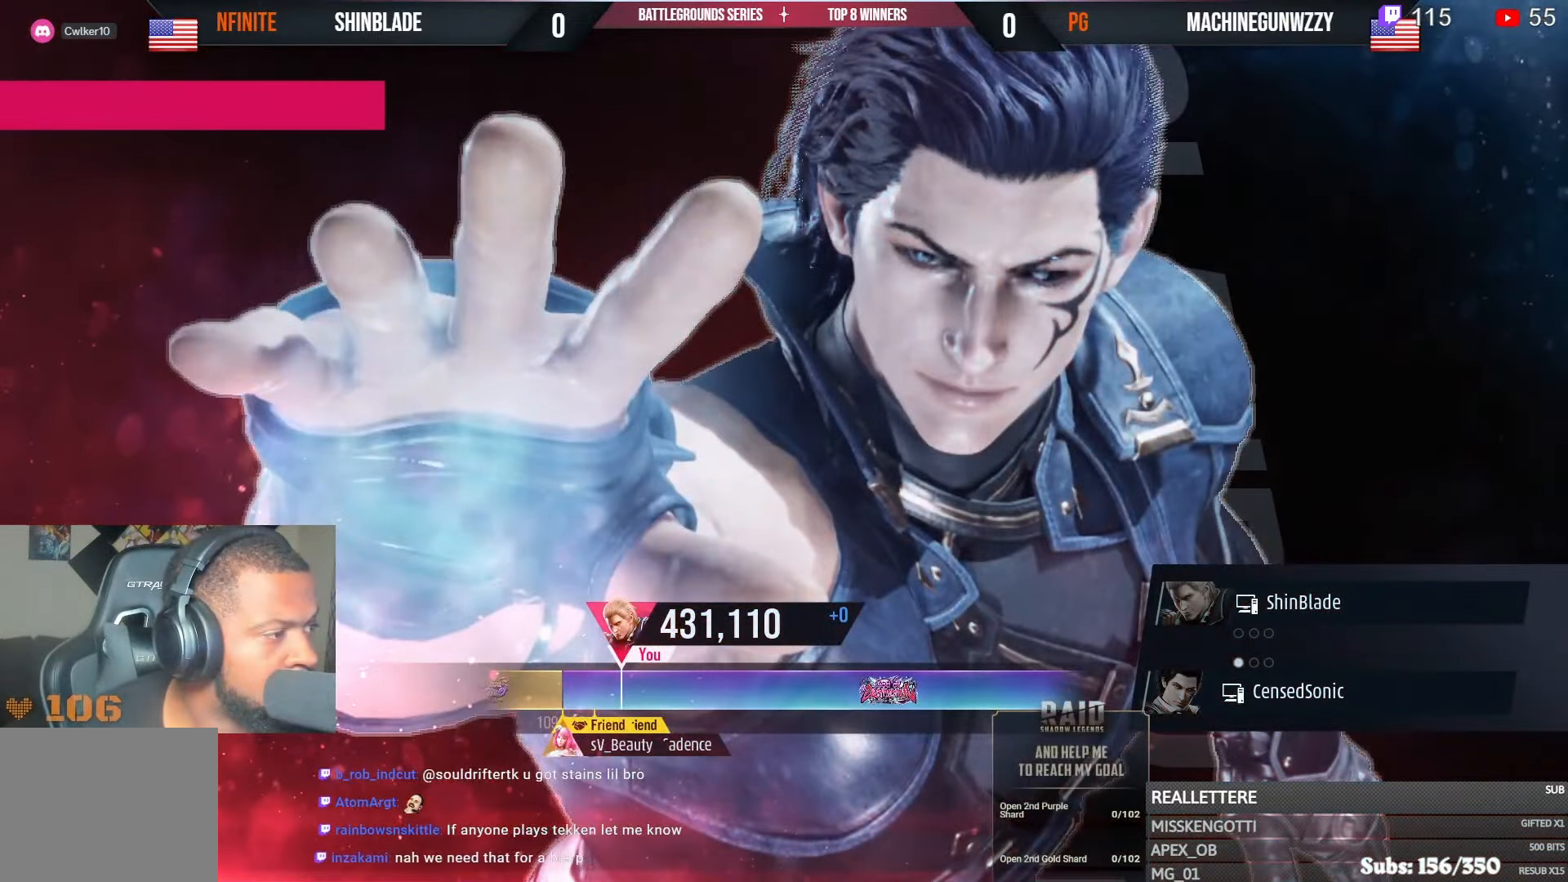
{"buttons": [], "left_stick": "center", "right_stick": "center", "events": [[100, "CROSS", "up"], [184, "CROSS", "down"], [267, "CROSS", "up"], [367, "CROSS", "down"], [467, "CROSS", "up"]]}
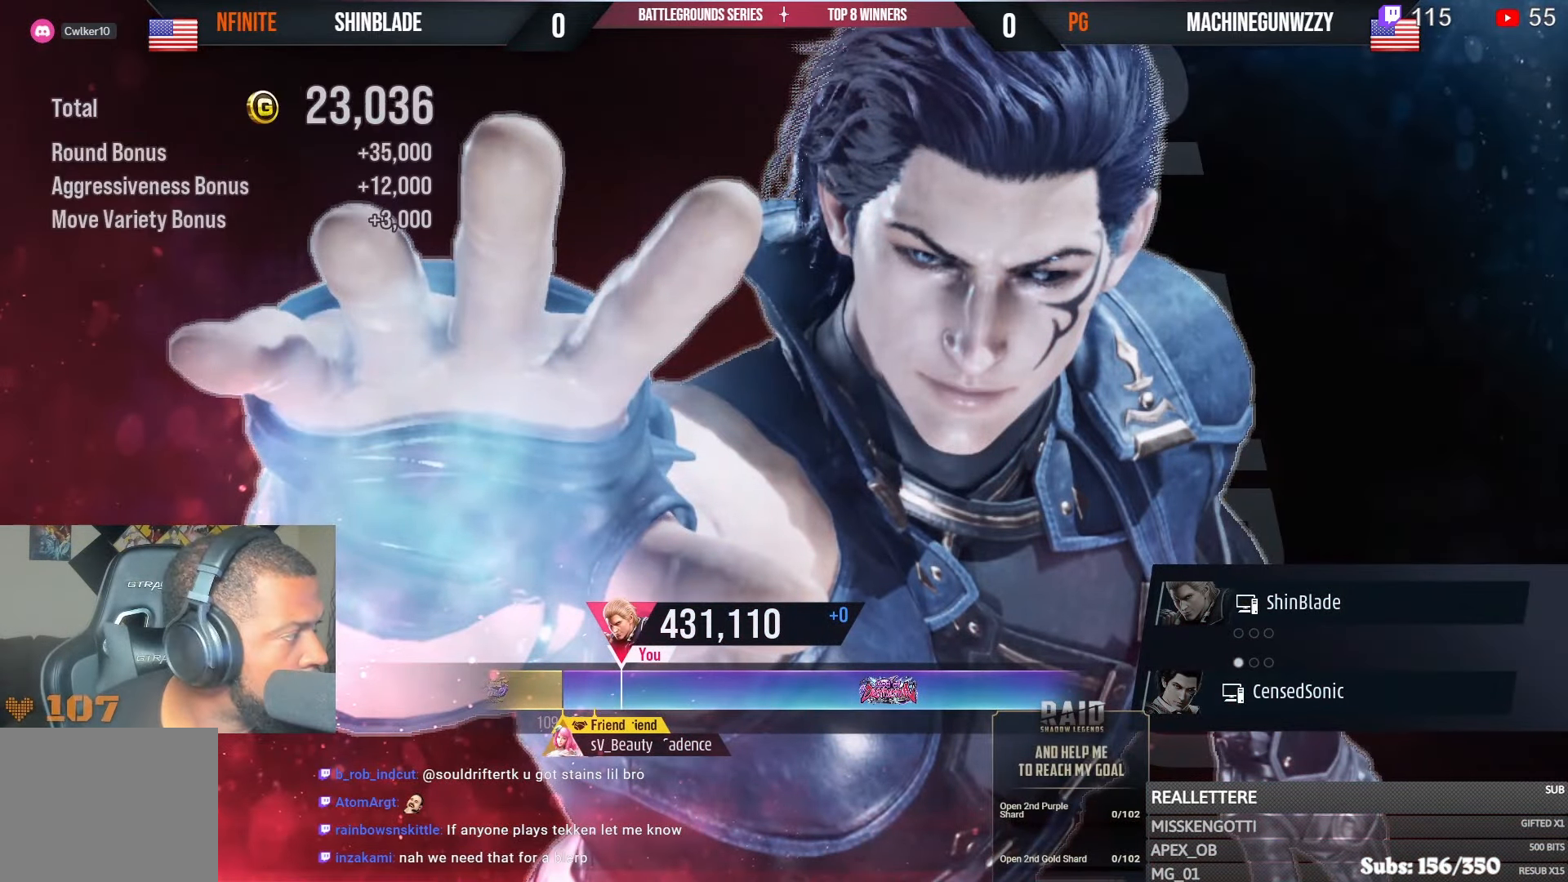
{"buttons": [], "left_stick": "center", "right_stick": "center", "events": [[84, "CROSS", "down"], [167, "CROSS", "up"], [234, "CROSS", "down"], [334, "CROSS", "up"], [400, "CROSS", "down"], [484, "CROSS", "up"]]}
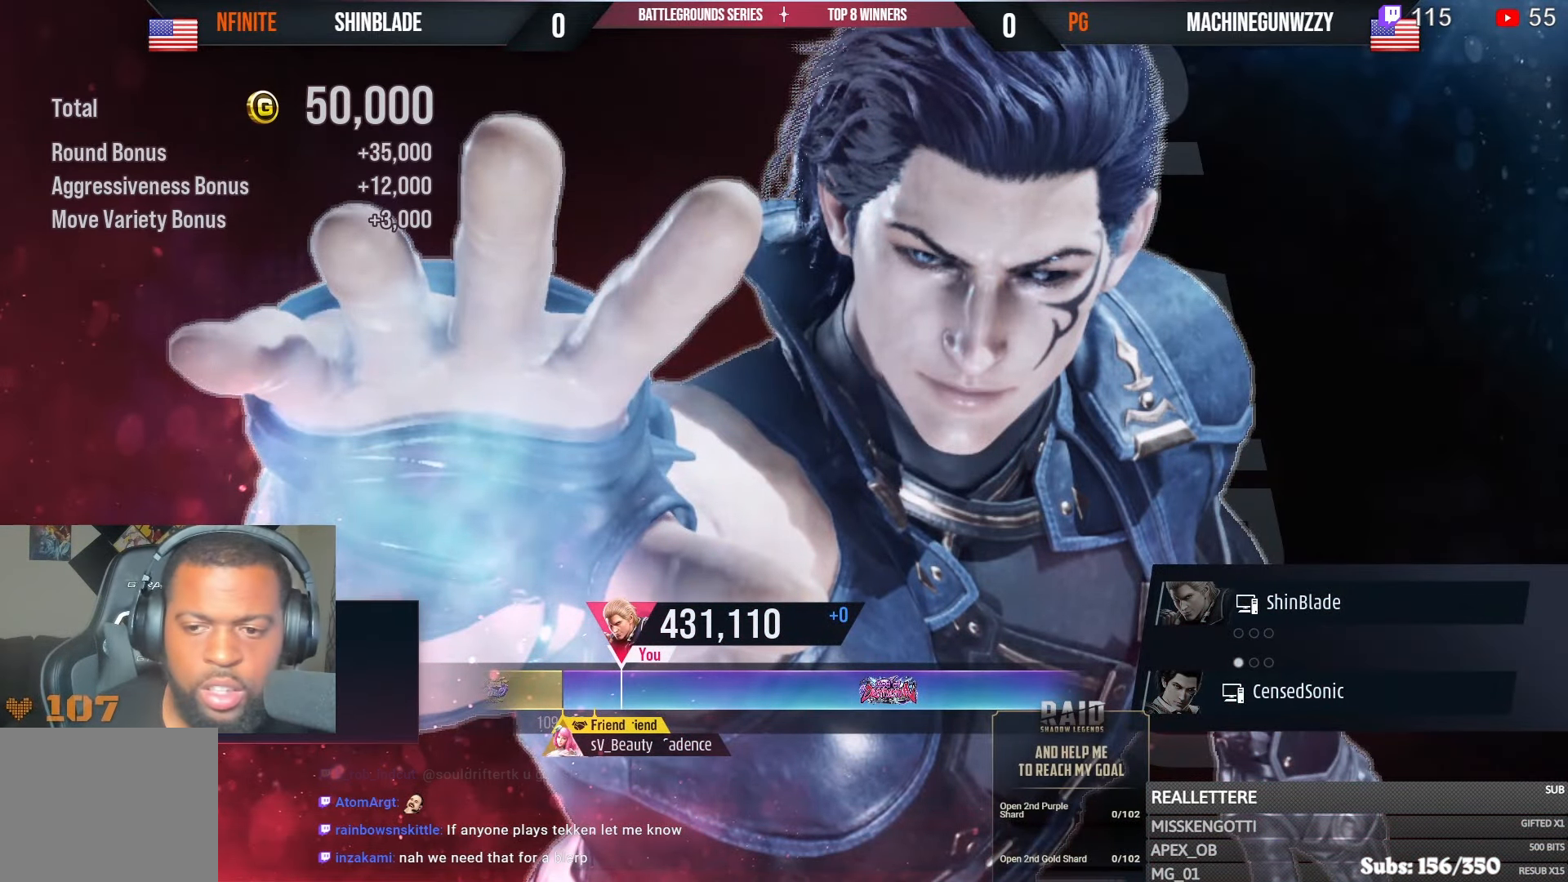
{"buttons": [], "left_stick": "center", "right_stick": "center", "events": [[84, "CROSS", "down"], [167, "CROSS", "up"], [267, "CROSS", "down"], [300, "CROSS", "up"]]}
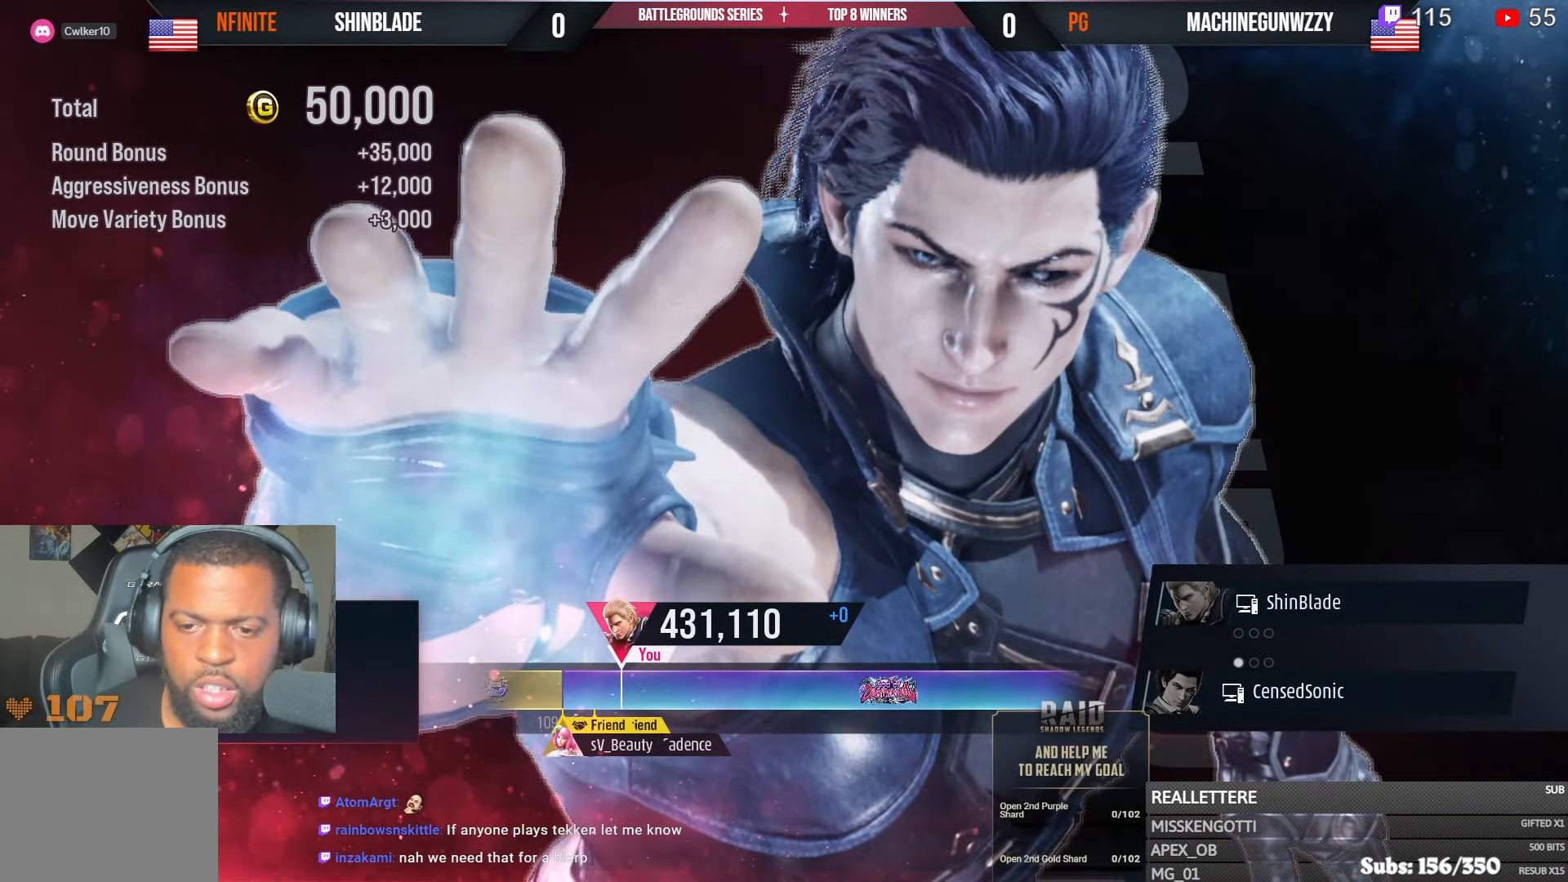
{"buttons": [], "left_stick": "center", "right_stick": "center", "events": []}
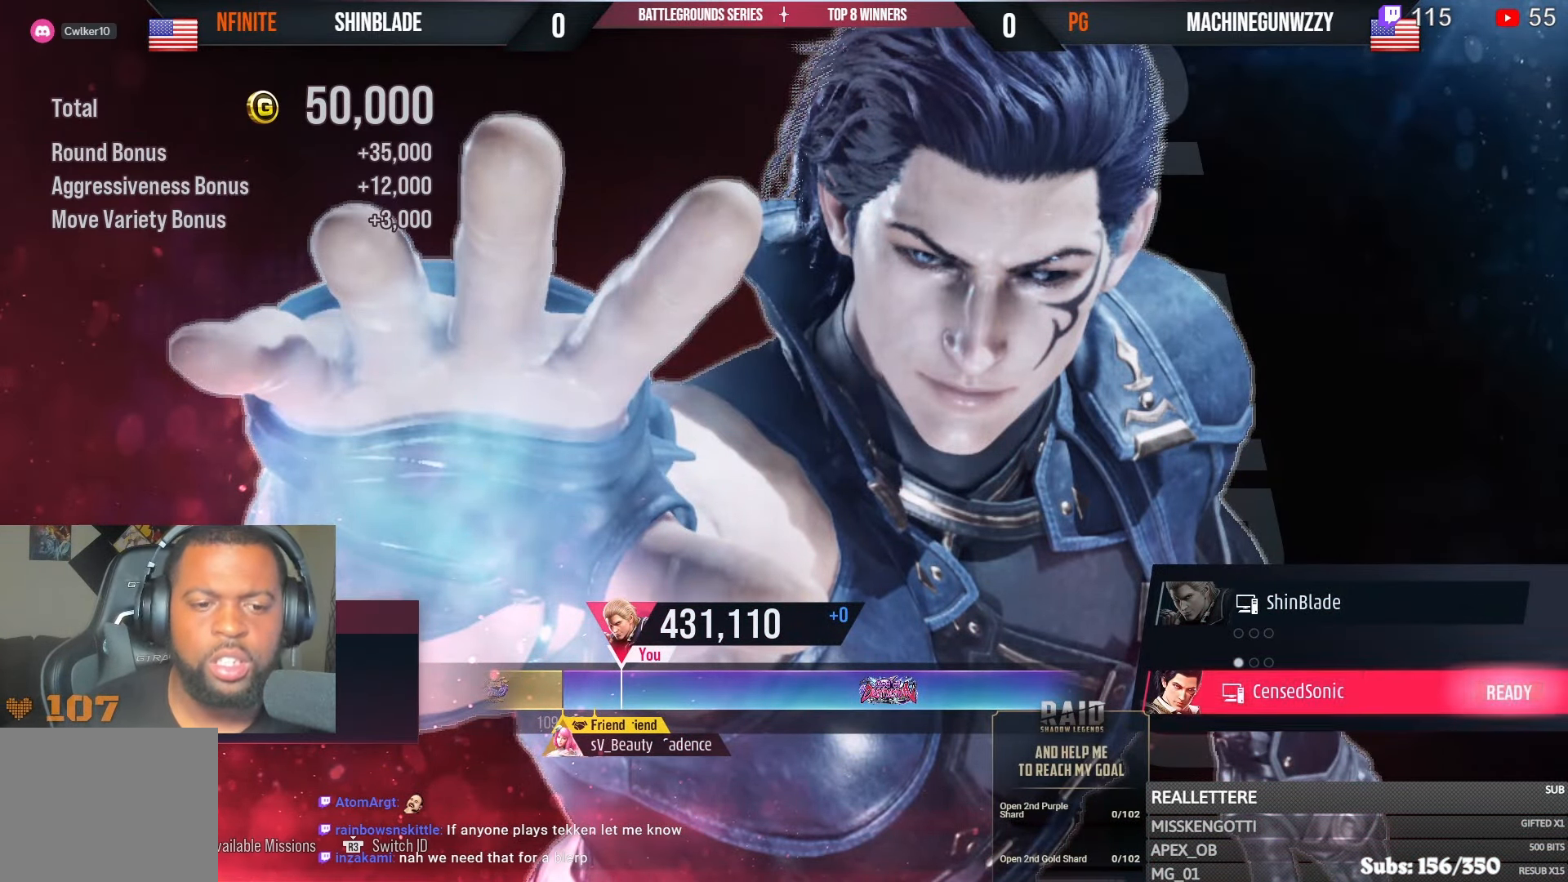
{"buttons": [], "left_stick": "center", "right_stick": "center", "events": []}